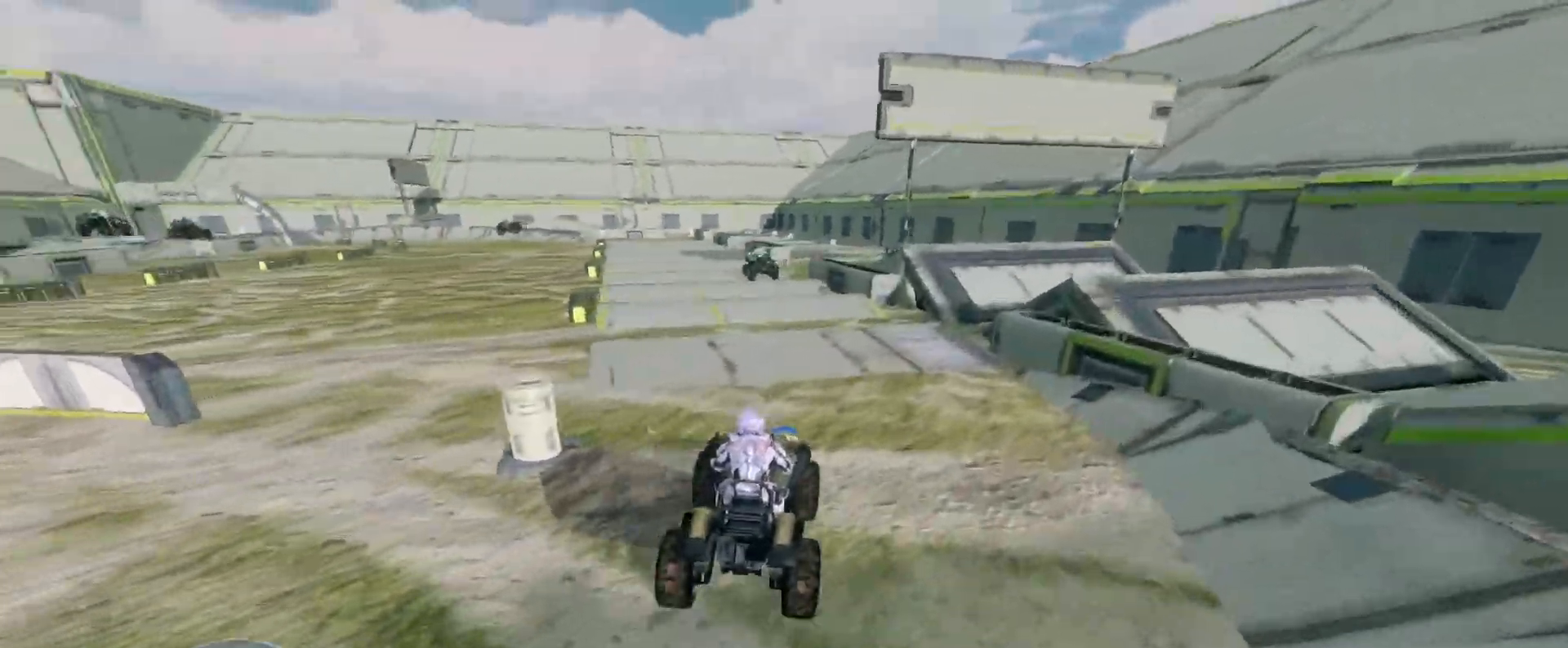
Gameplay with keyboard and mouse; each line is a JSON object with the keys and mouse buttons held at the frame after it. "events" lists presses ("down") and releases ("up") of "a", "ctrl", "d", "e", "s", "w", "mouse_left", "mouse_wheel" and "mouse_right" between this image and that frame as [ms after this image, input, new state], when the widget could be followed in between. "mouse_left", "mouse_wheel", "mouse_right" = the "left", "wheel", "right" buttons of the "mouse" list. No other keys are recorded. "wheel" means that the mouse wheel is clicked or scrolled. Mouse movement is not recorded.
{"keys": ["w"], "mouse": [], "events": []}
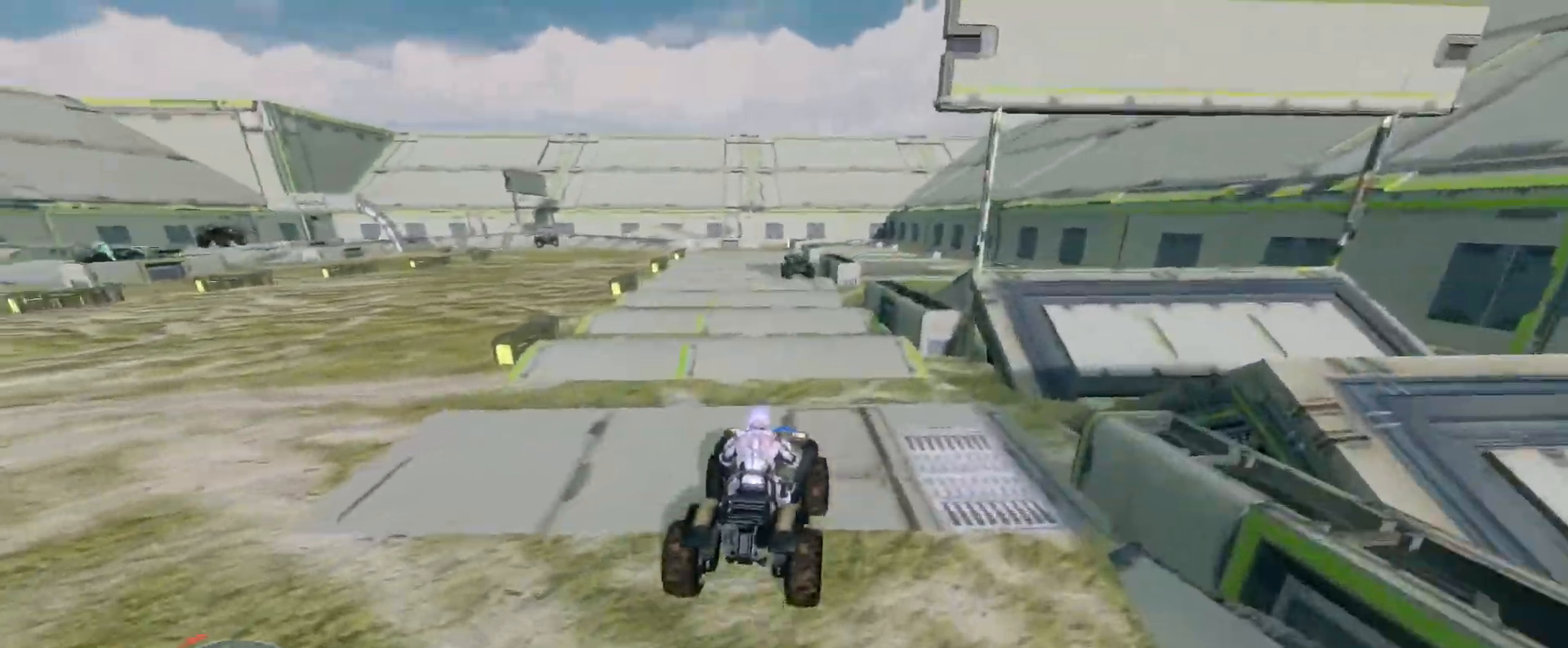
{"keys": ["w"], "mouse": [], "events": []}
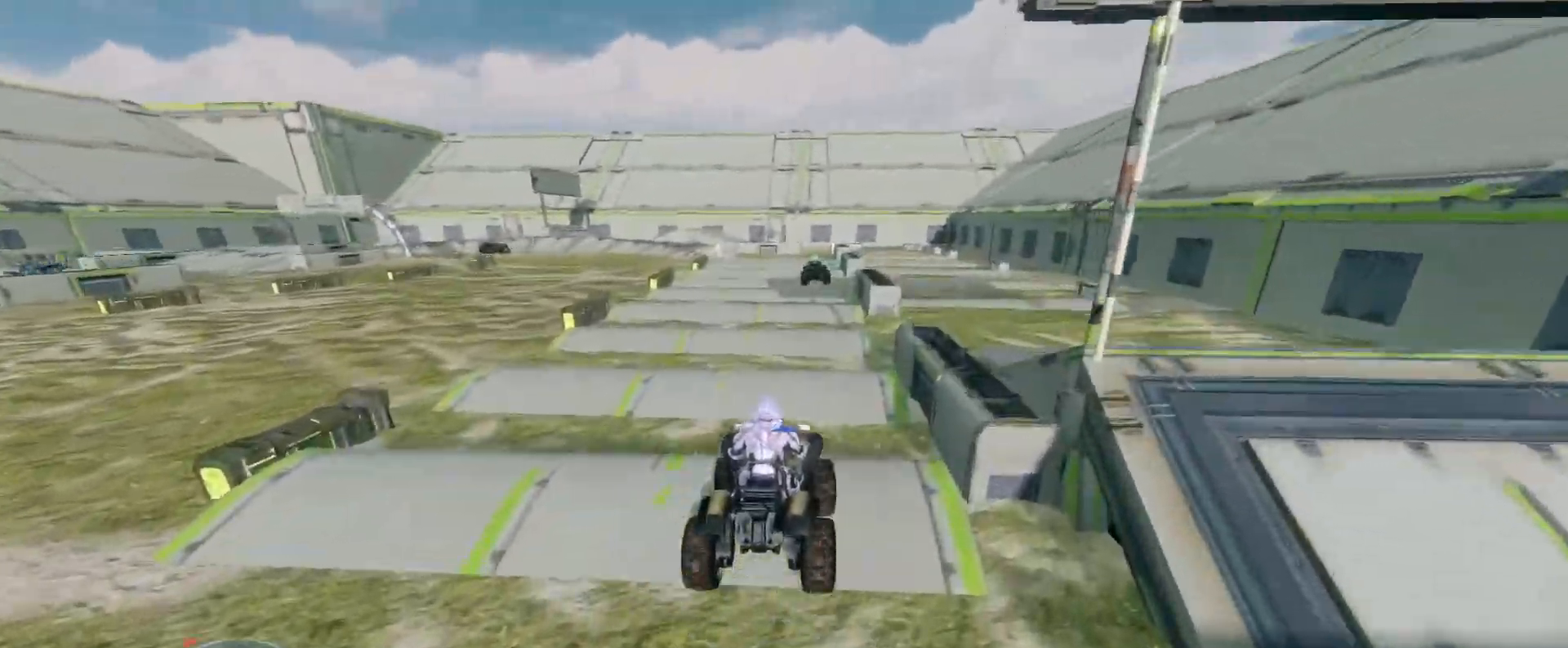
{"keys": ["w"], "mouse": [], "events": []}
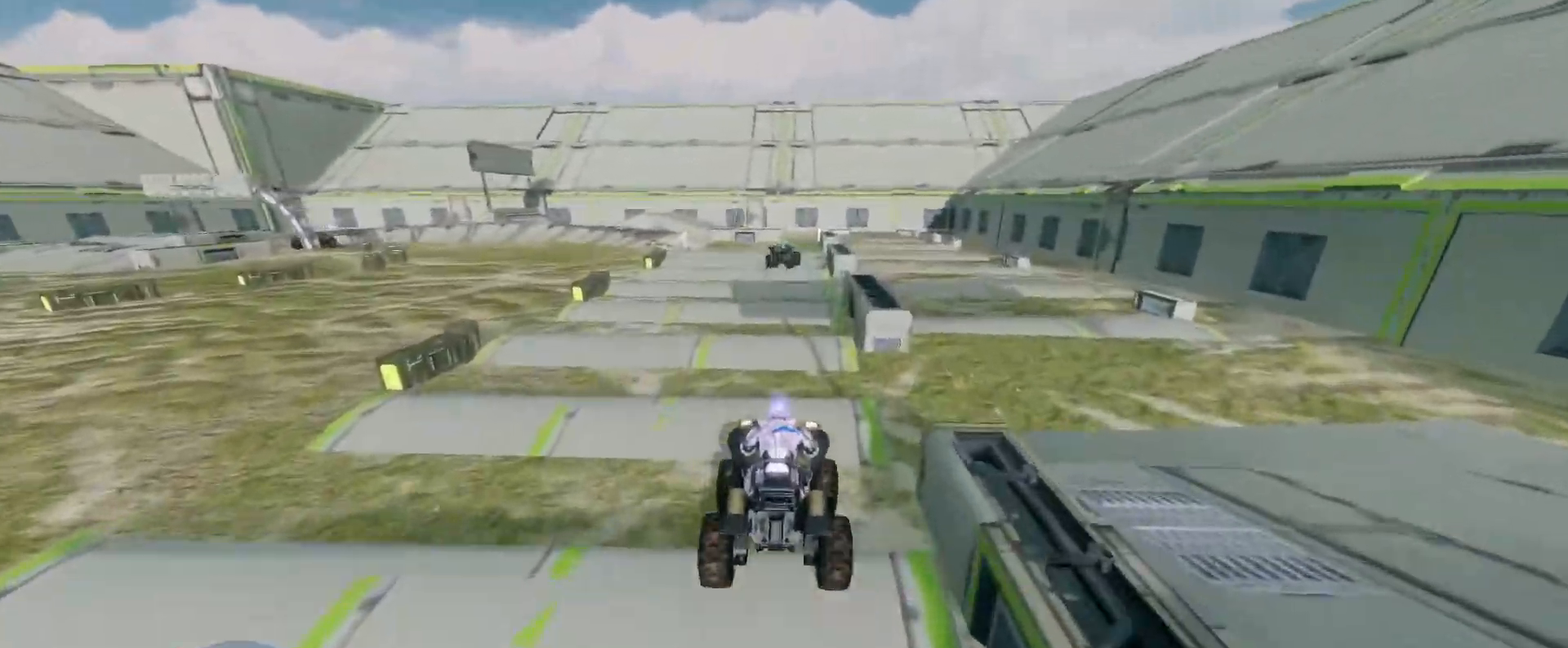
{"keys": ["w"], "mouse": [], "events": []}
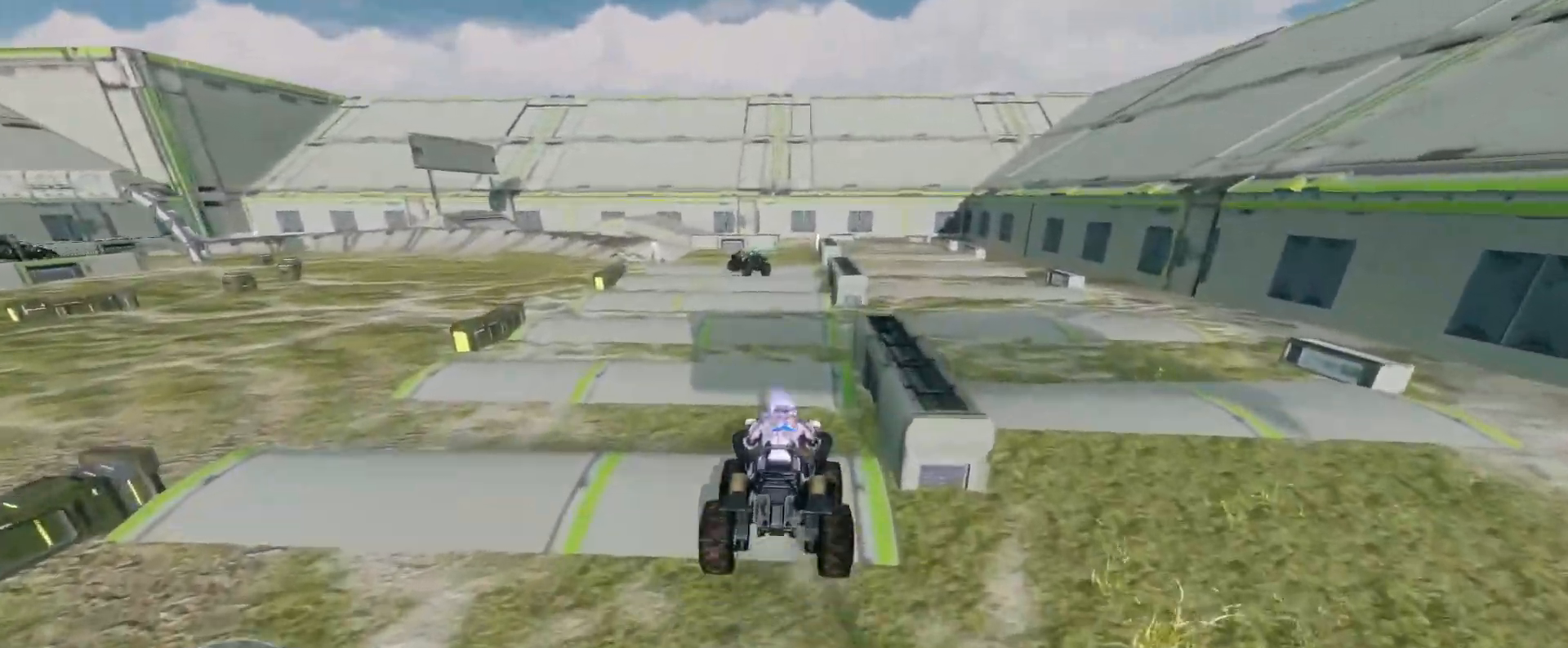
{"keys": ["w"], "mouse": [], "events": []}
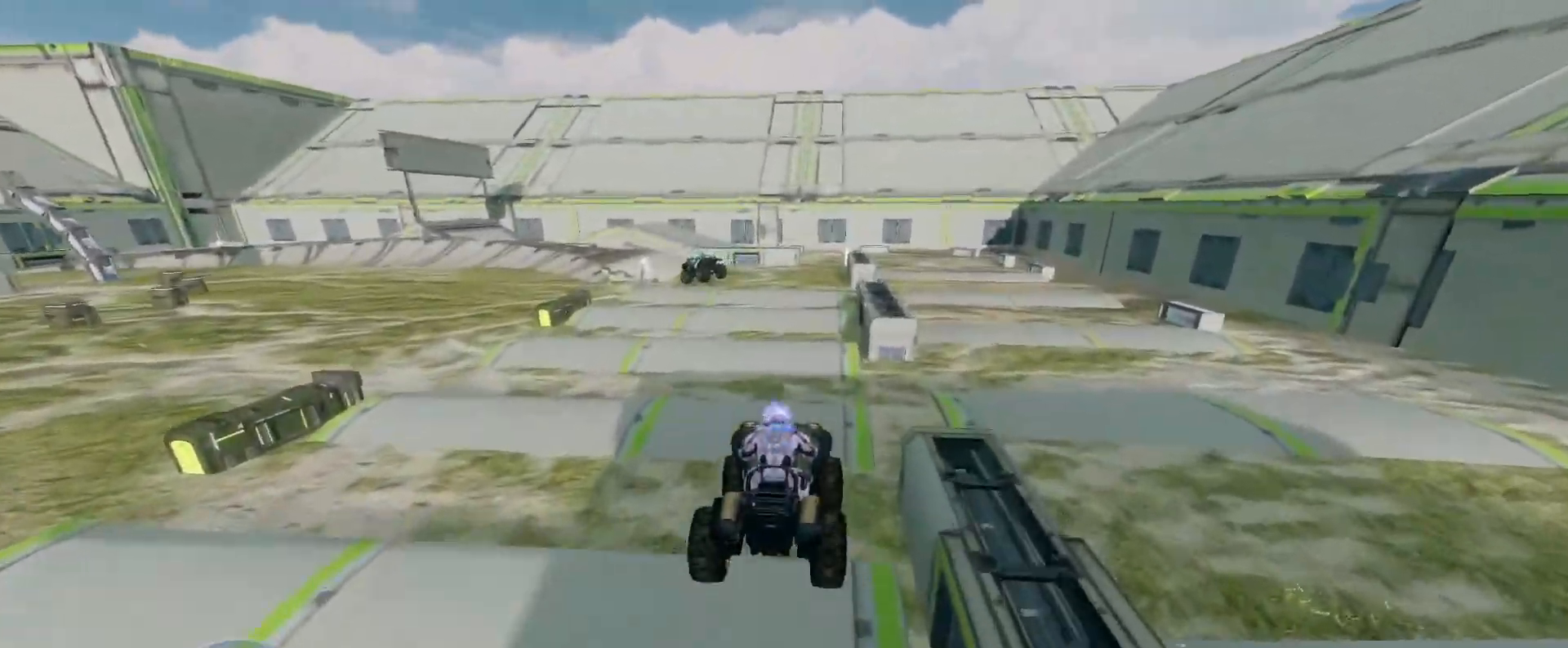
{"keys": ["w"], "mouse": [], "events": []}
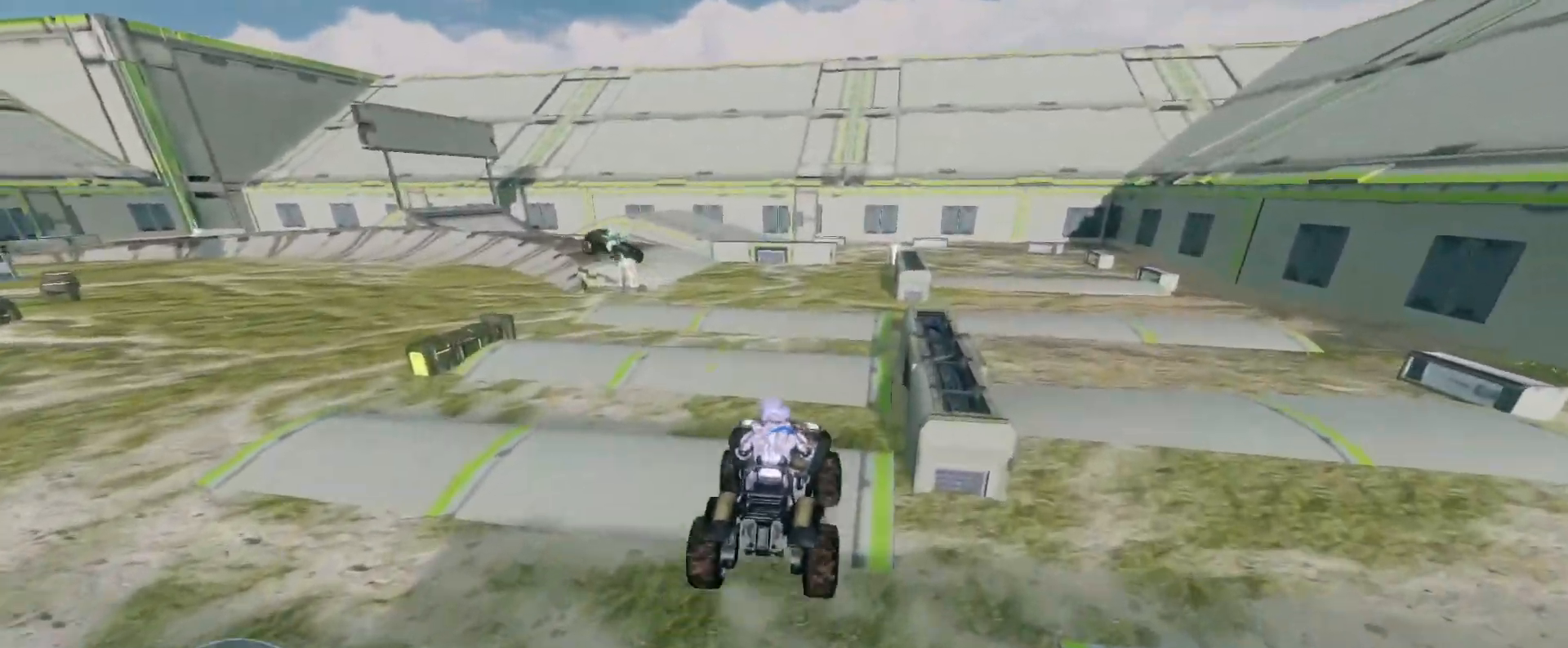
{"keys": ["w"], "mouse": [], "events": []}
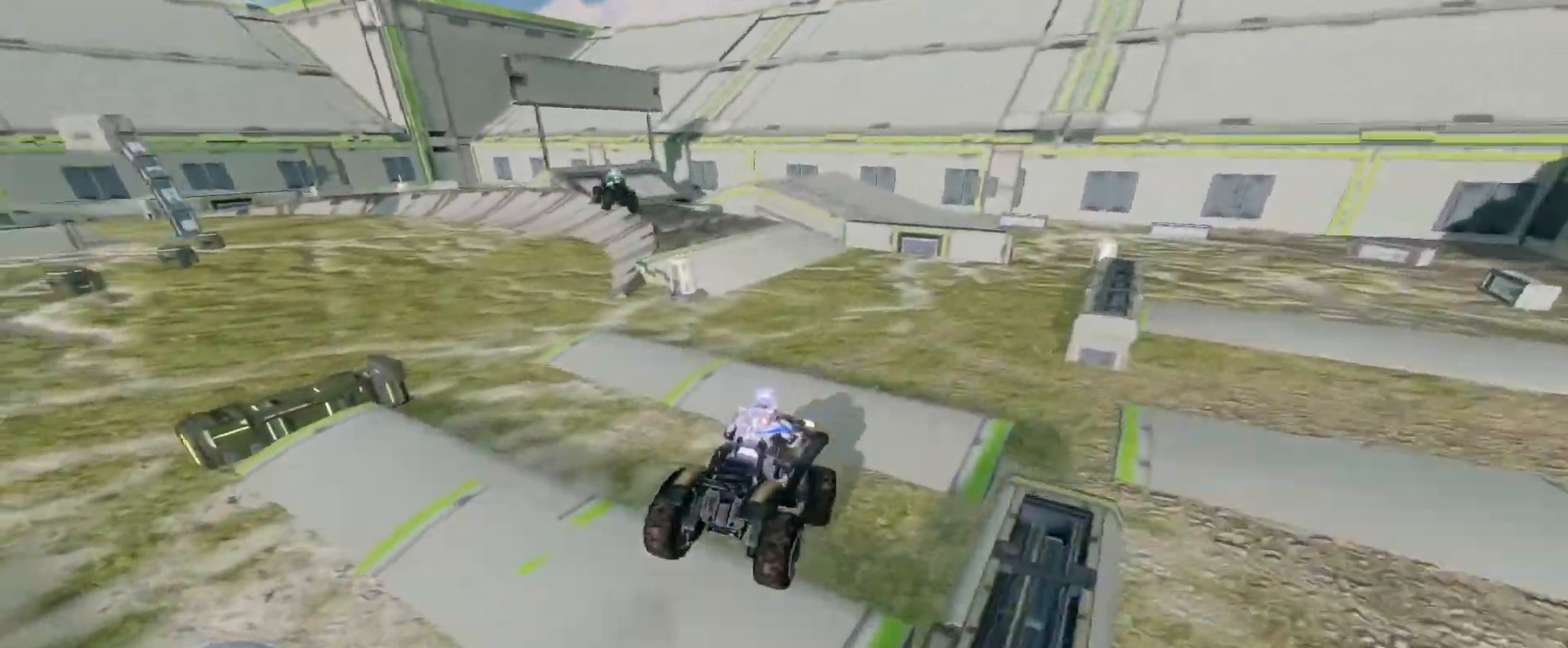
{"keys": ["w"], "mouse": [], "events": []}
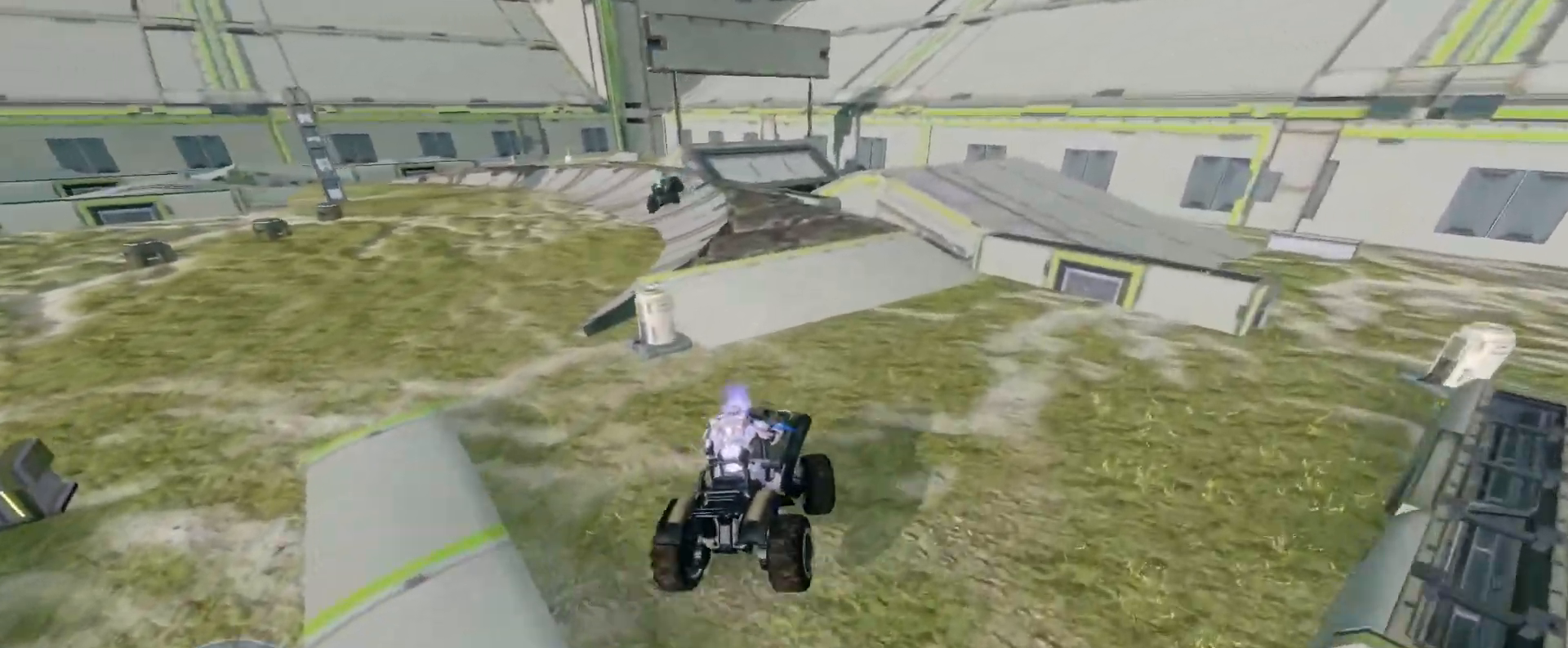
{"keys": ["w"], "mouse": [], "events": []}
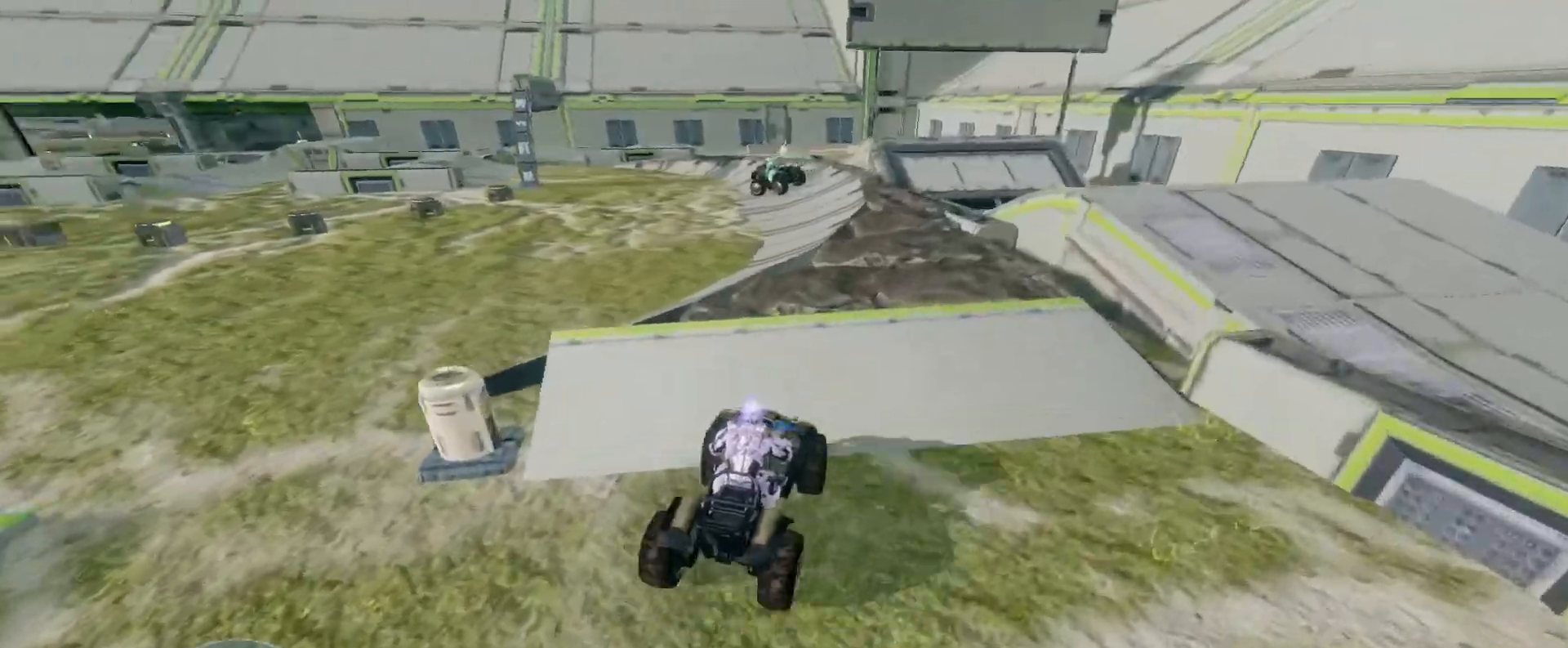
{"keys": ["w"], "mouse": [], "events": [[317, "w", "up"], [450, "w", "down"]]}
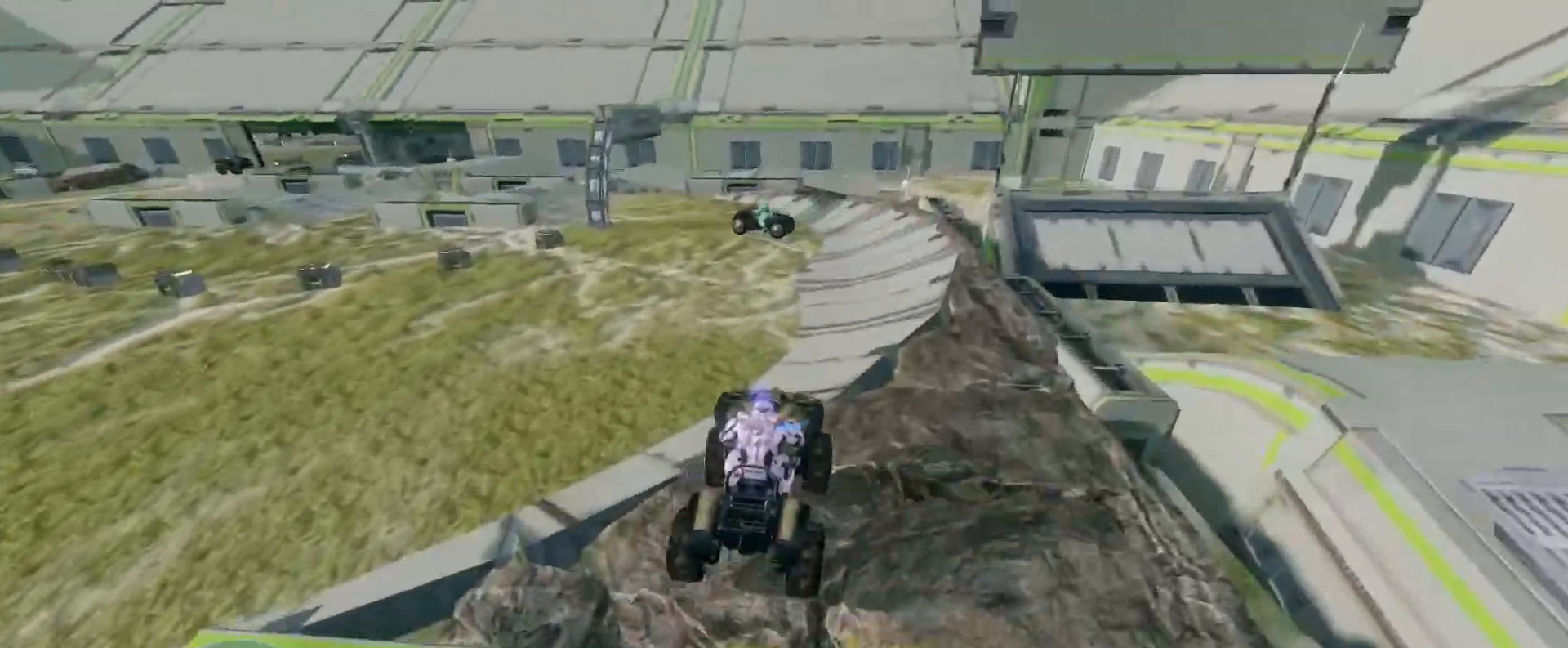
{"keys": ["w"], "mouse": [], "events": []}
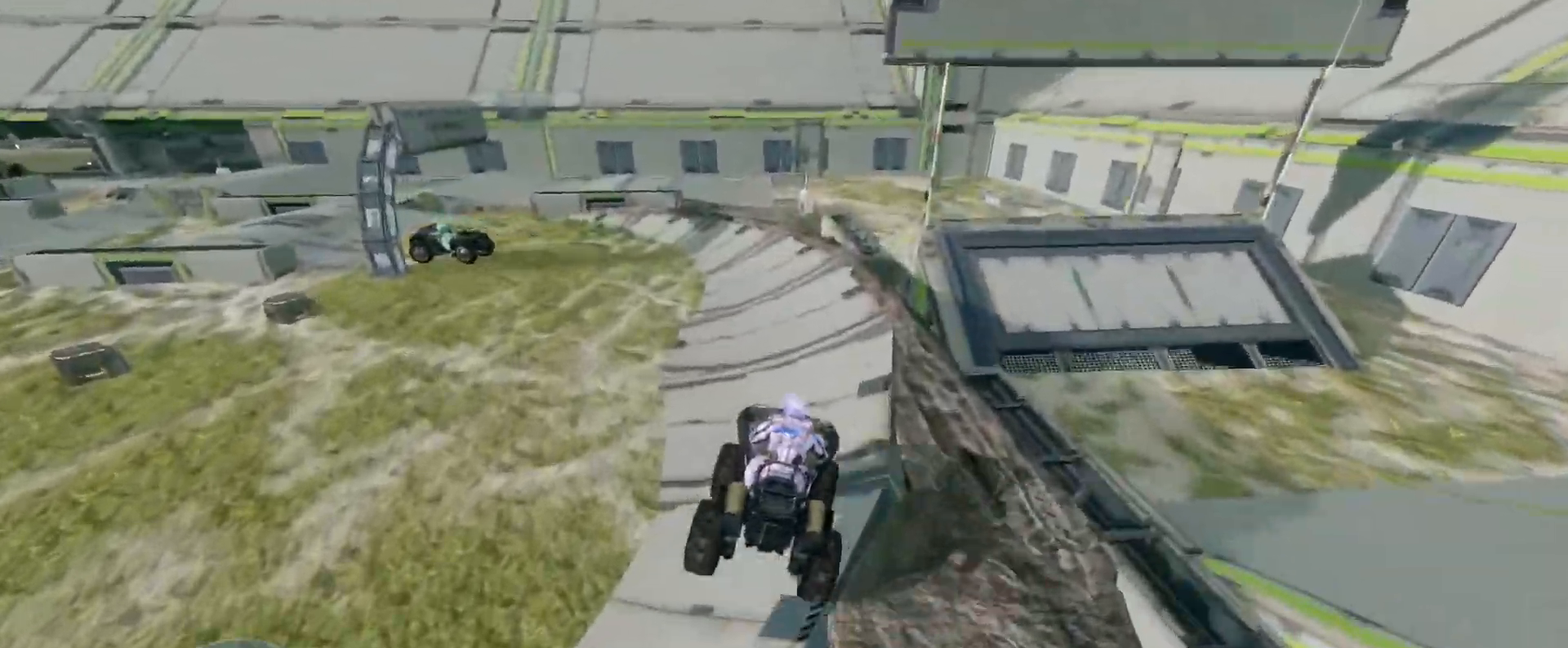
{"keys": ["w"], "mouse": [], "events": []}
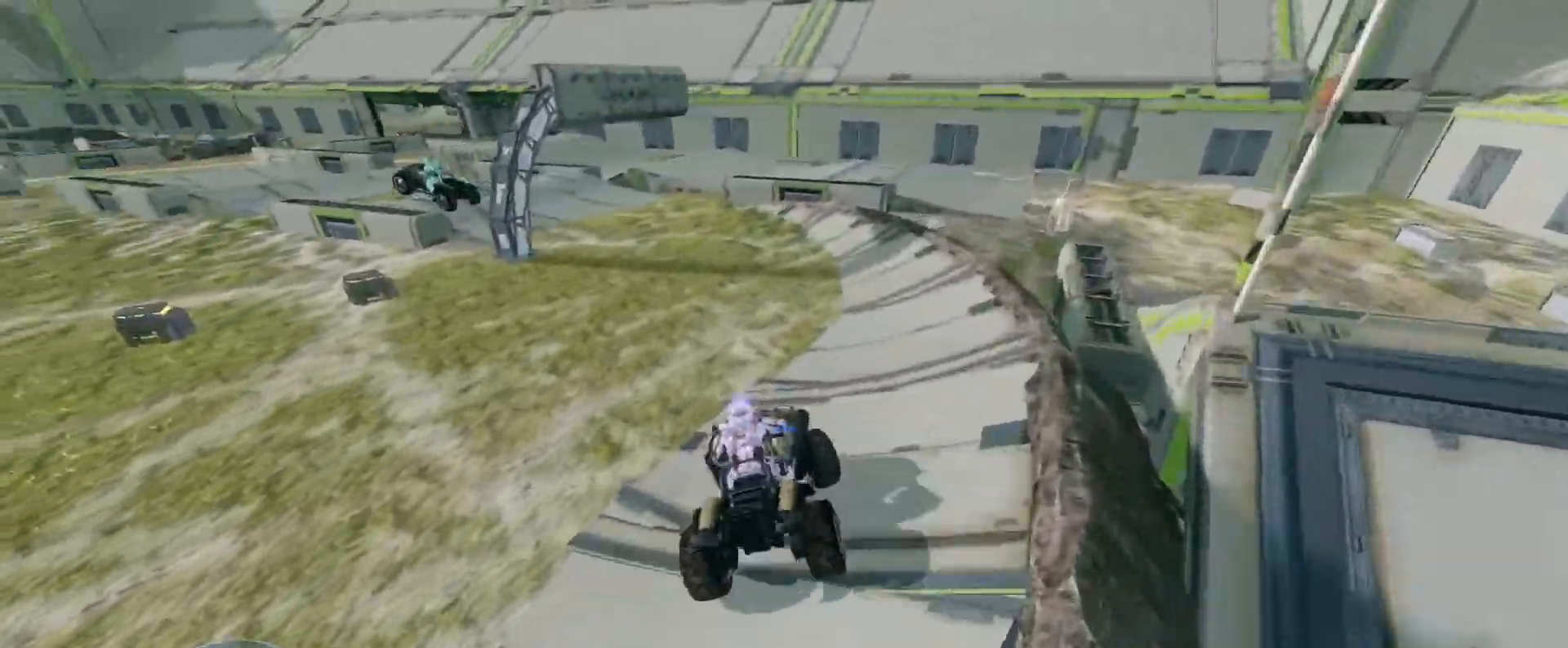
{"keys": ["w"], "mouse": [], "events": []}
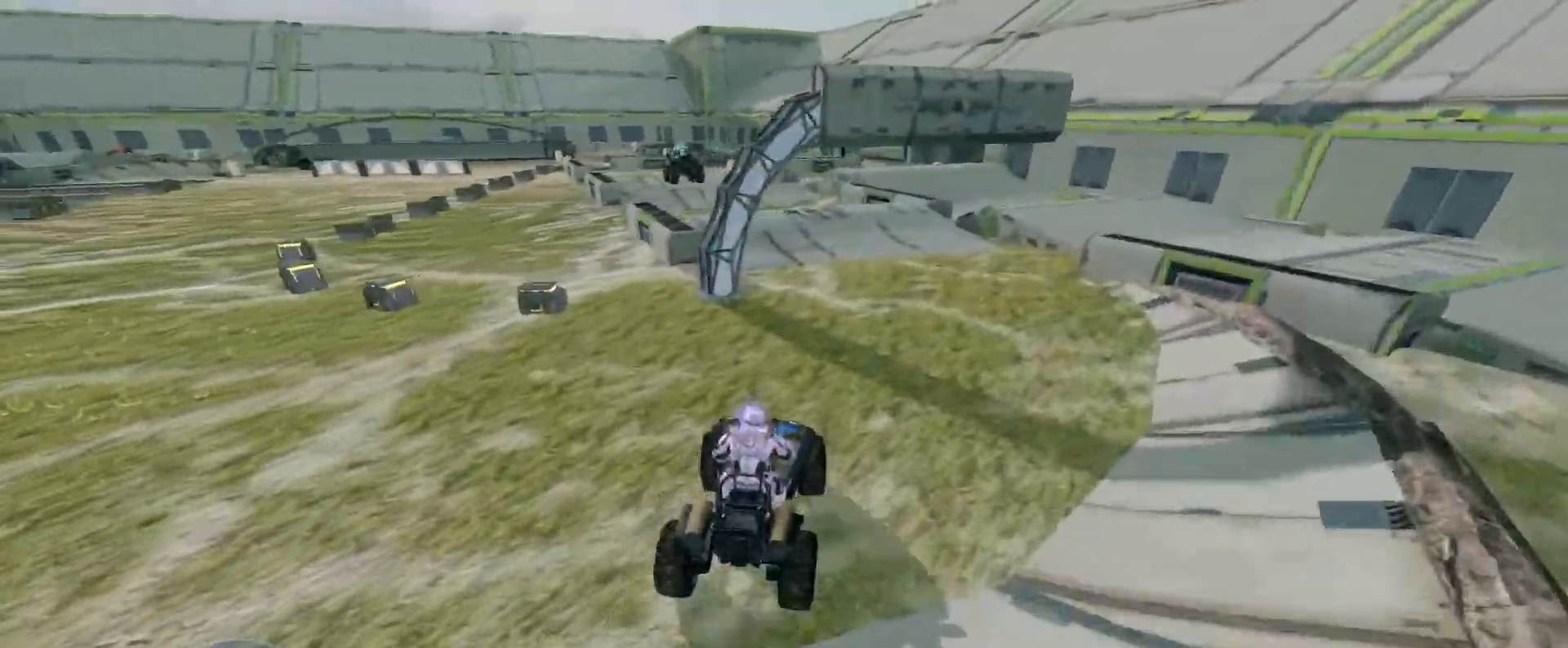
{"keys": ["w"], "mouse": [], "events": []}
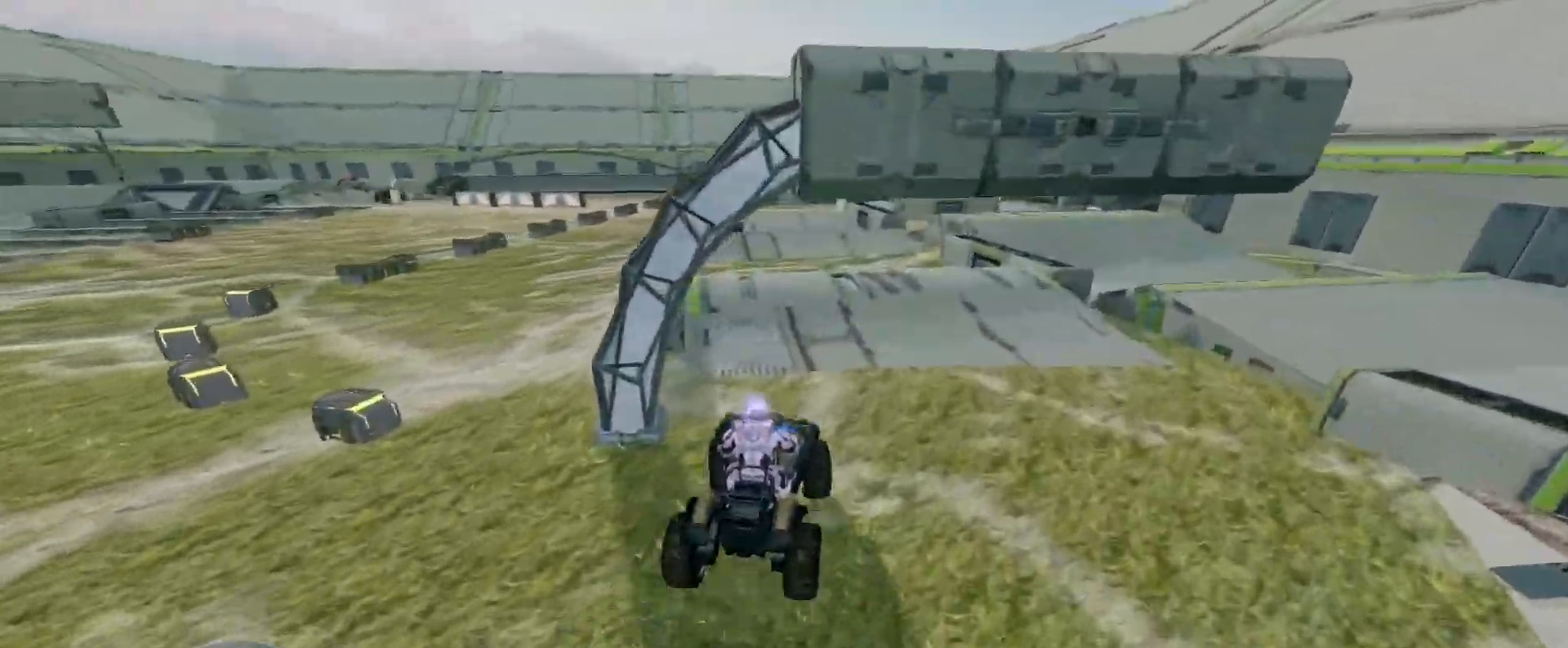
{"keys": ["w"], "mouse": [], "events": []}
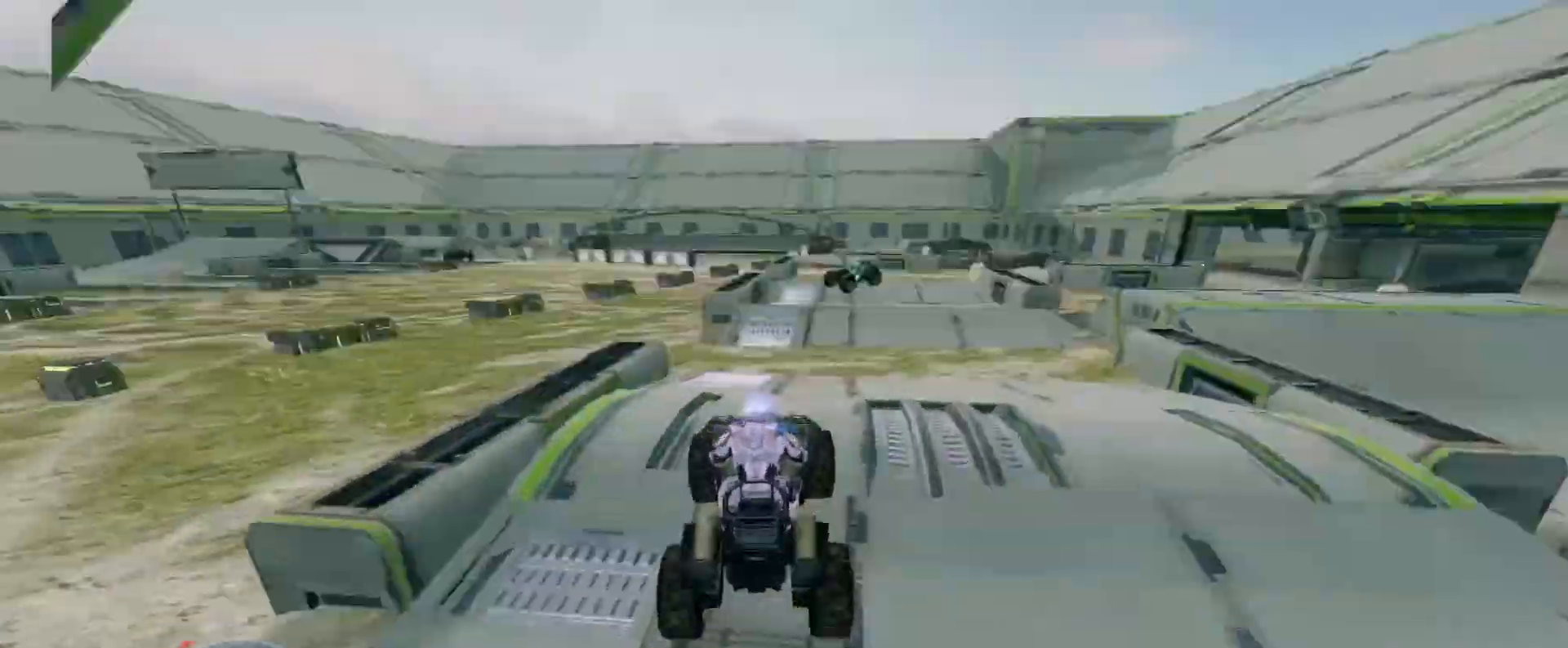
{"keys": ["w"], "mouse": [], "events": [[150, "w", "up"], [267, "w", "down"]]}
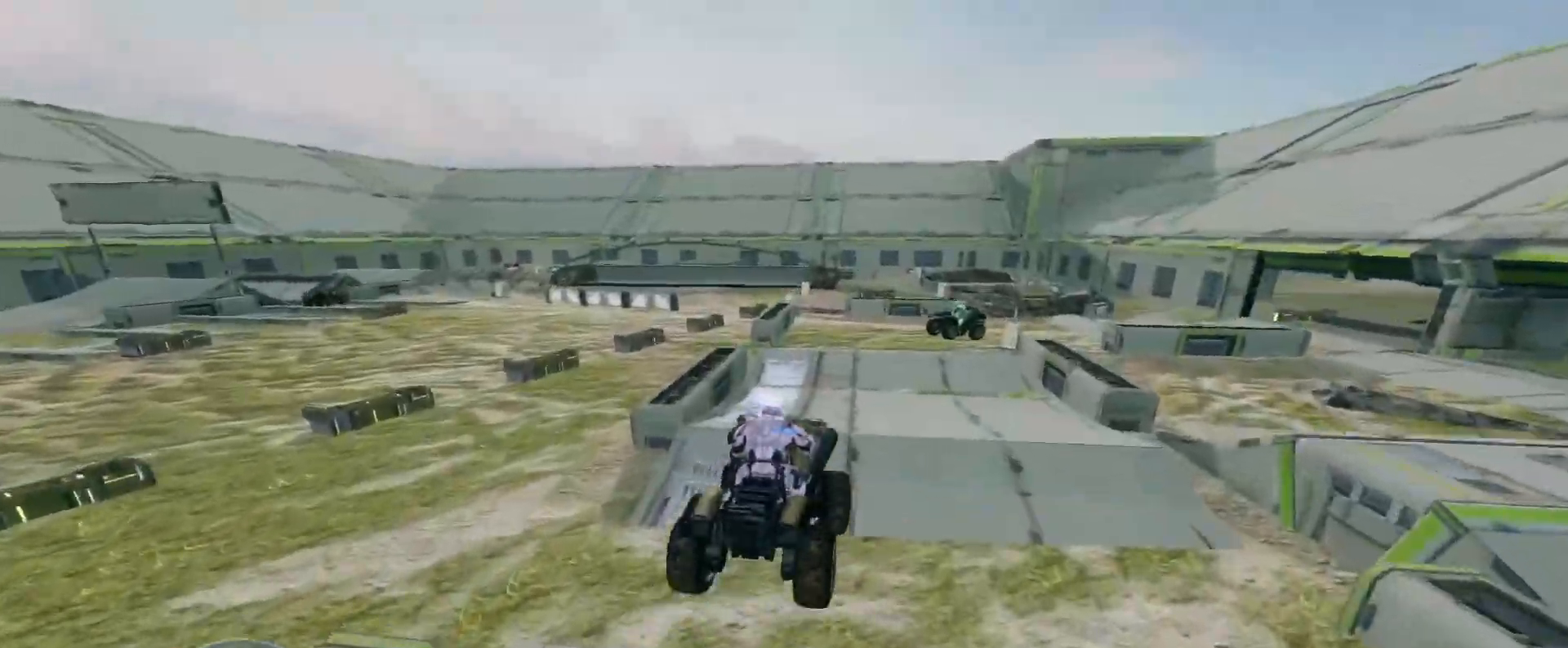
{"keys": ["w"], "mouse": [], "events": []}
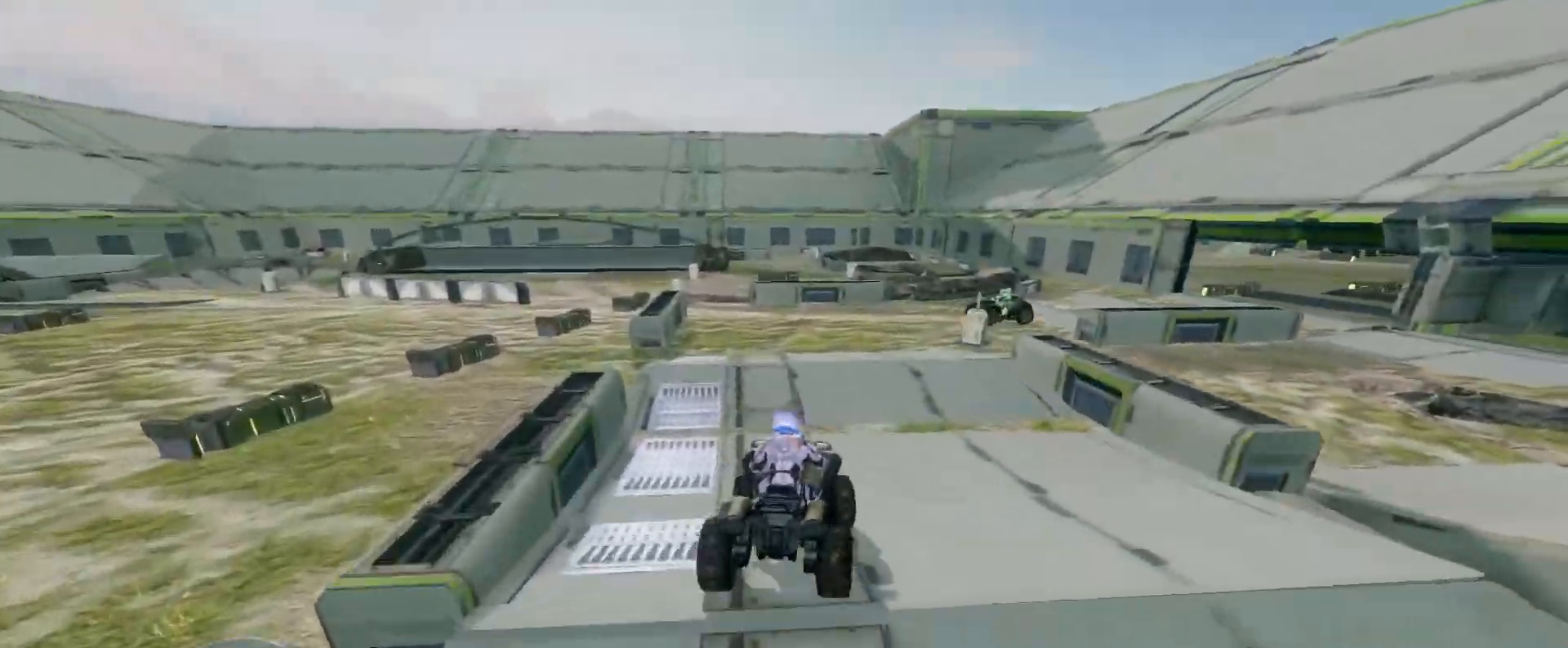
{"keys": ["w"], "mouse": [], "events": []}
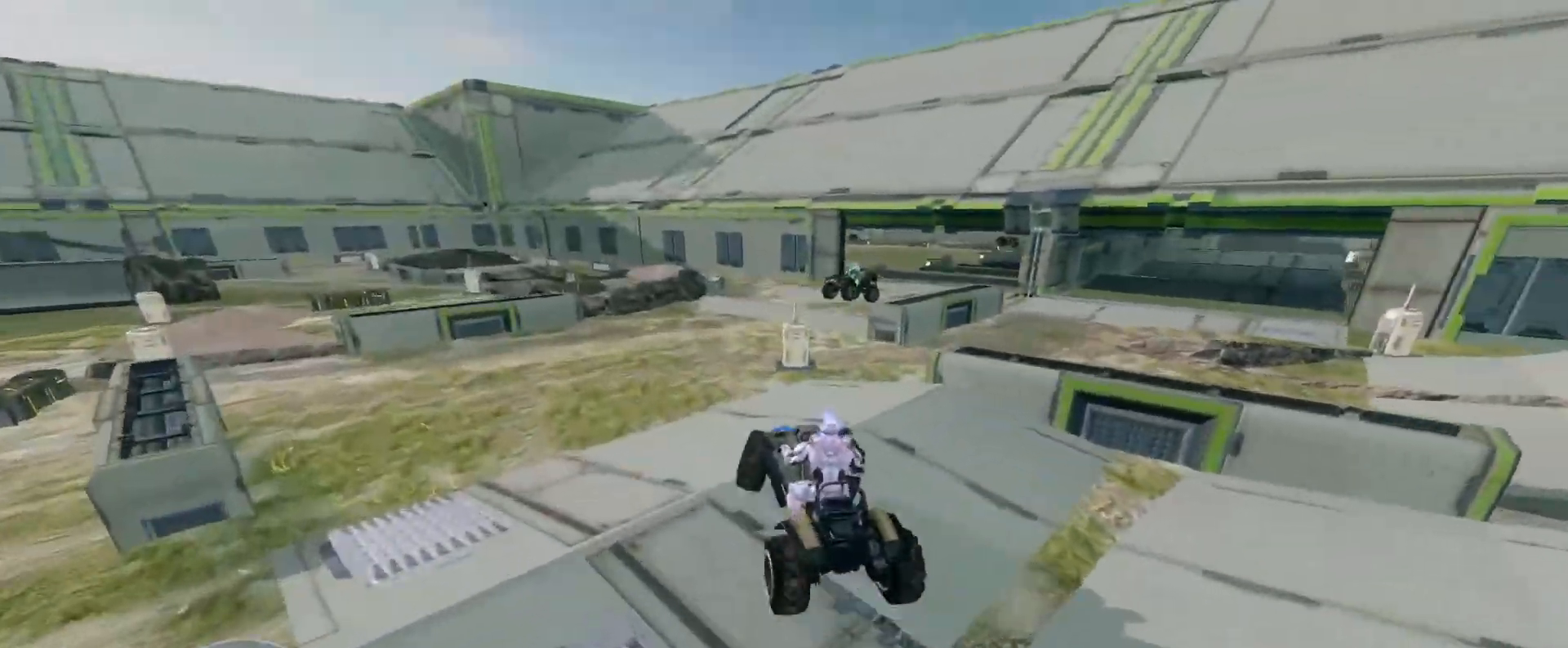
{"keys": ["w"], "mouse": [], "events": []}
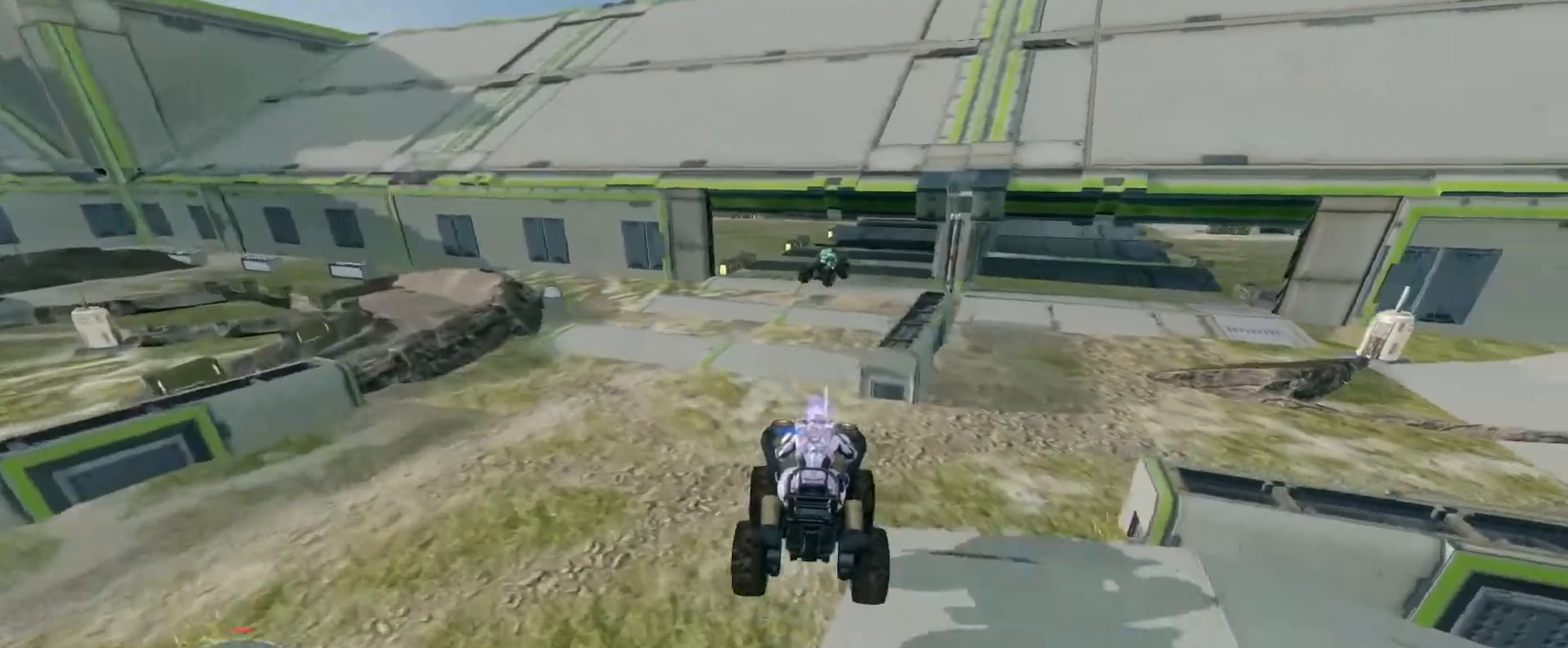
{"keys": ["w"], "mouse": [], "events": []}
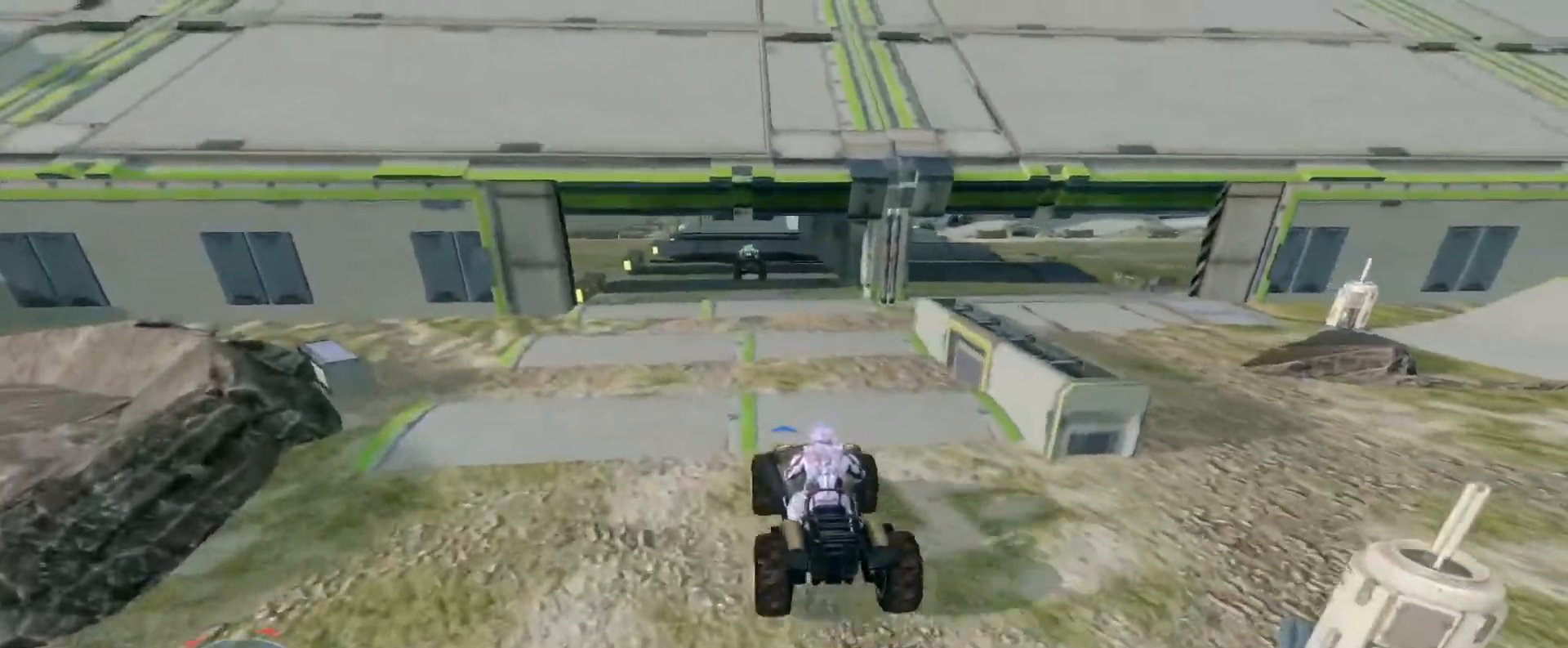
{"keys": ["w"], "mouse": [], "events": []}
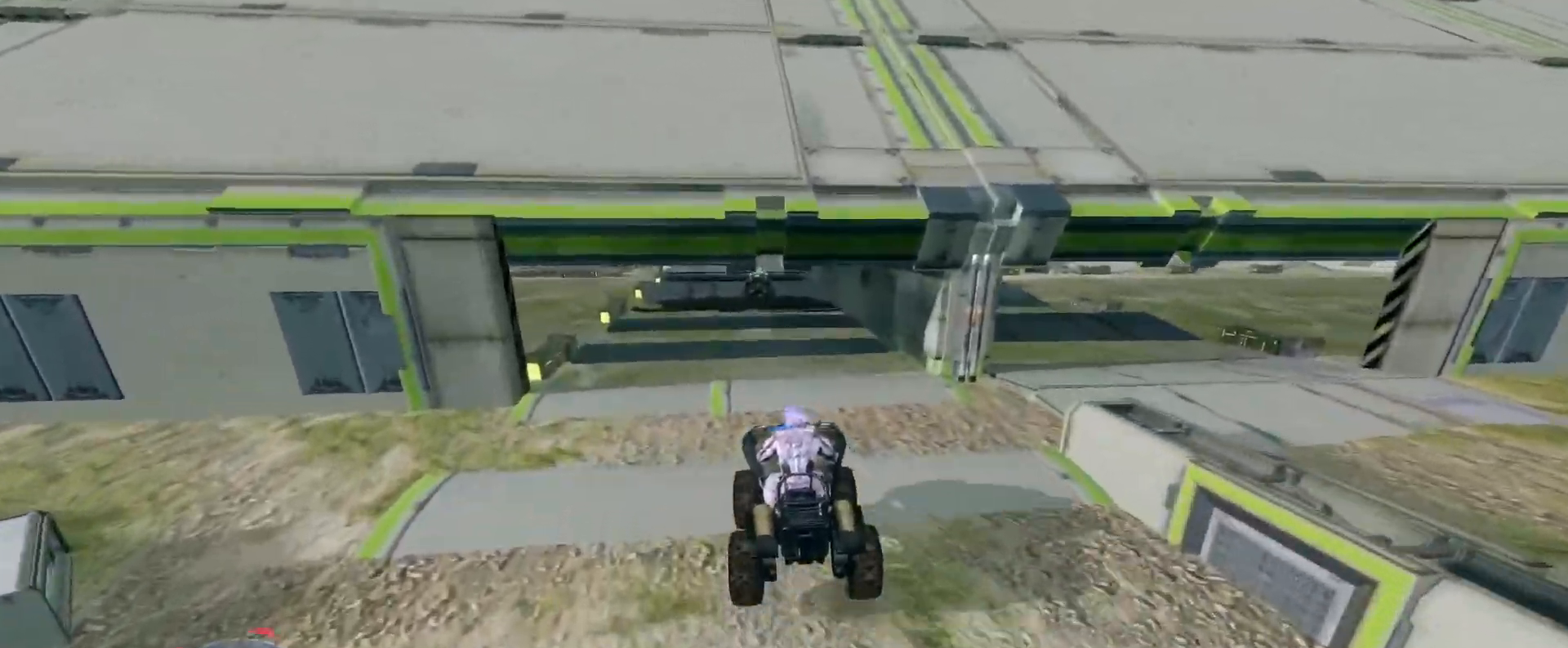
{"keys": ["w"], "mouse": [], "events": []}
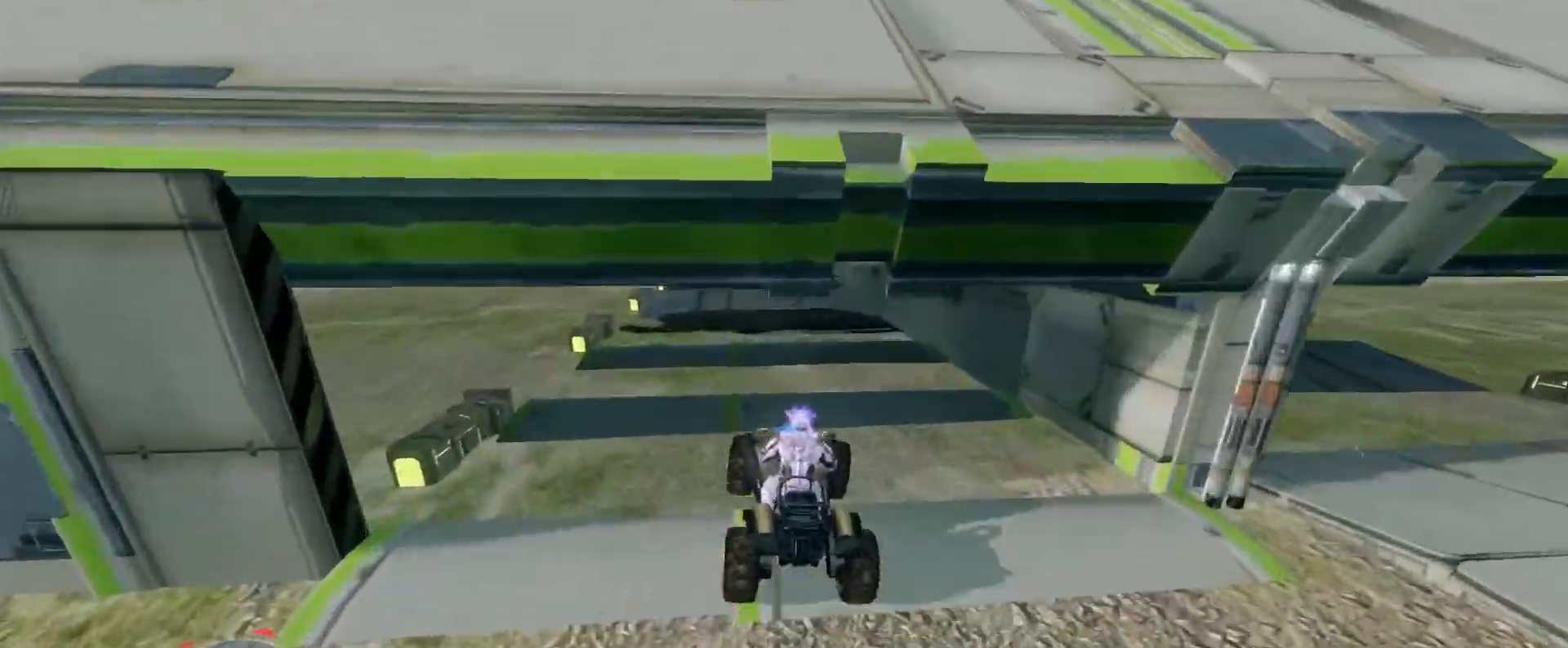
{"keys": ["w"], "mouse": [], "events": []}
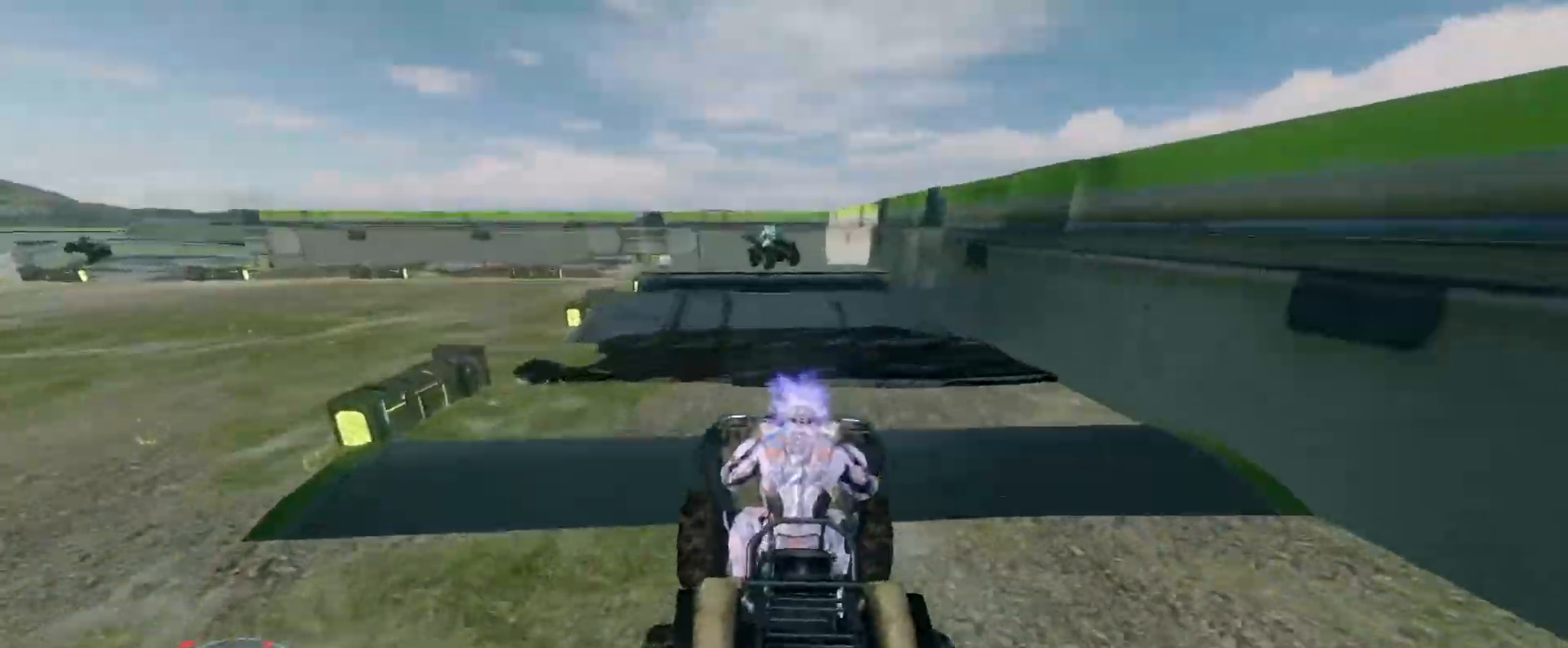
{"keys": ["w"], "mouse": [], "events": []}
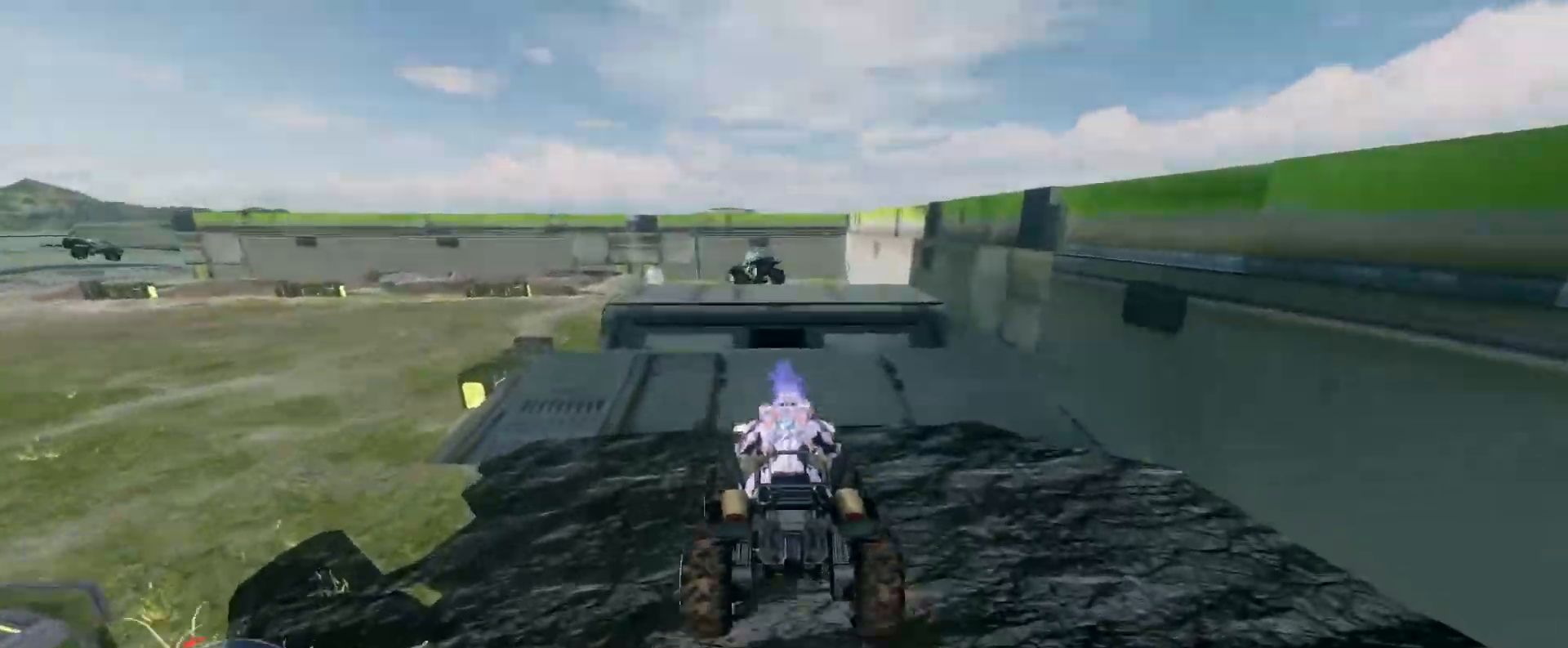
{"keys": [], "mouse": [], "events": [[500, "w", "up"]]}
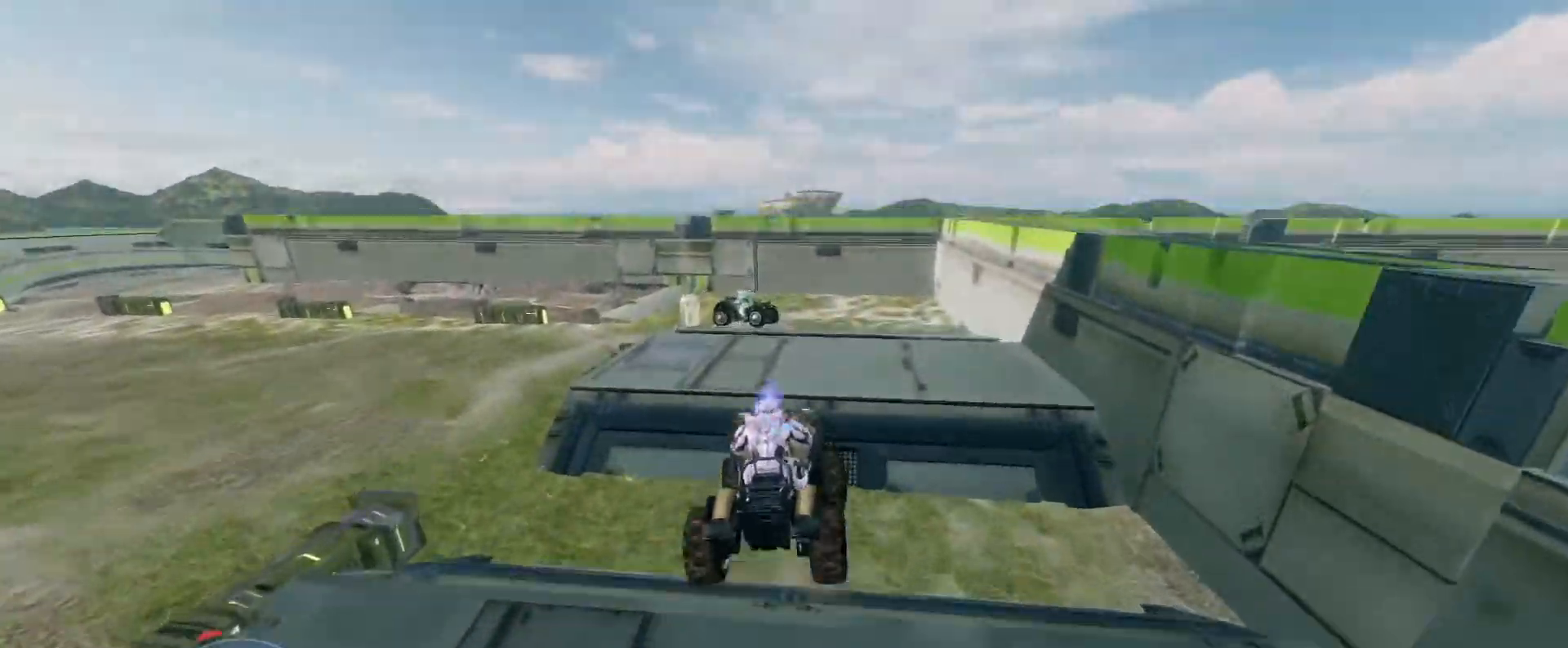
{"keys": ["w"], "mouse": [], "events": [[117, "w", "down"]]}
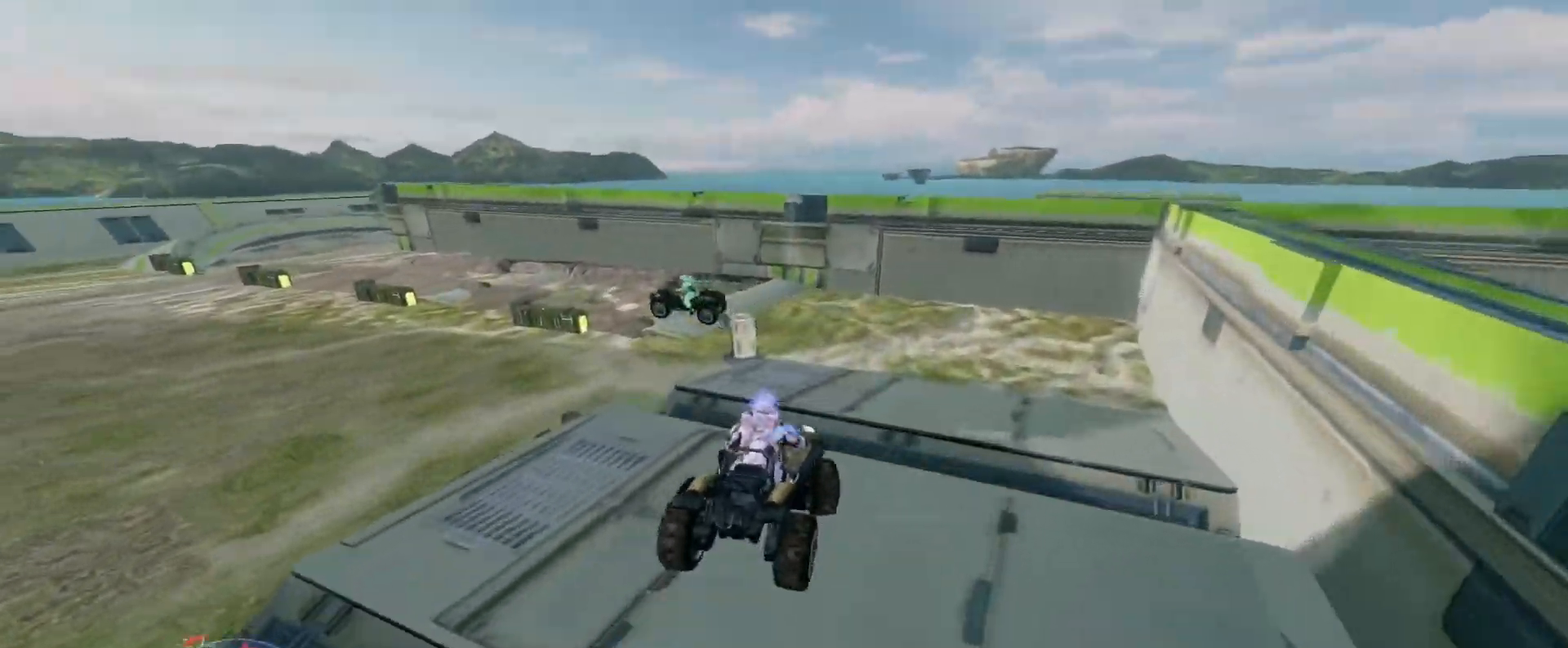
{"keys": ["w"], "mouse": [], "events": []}
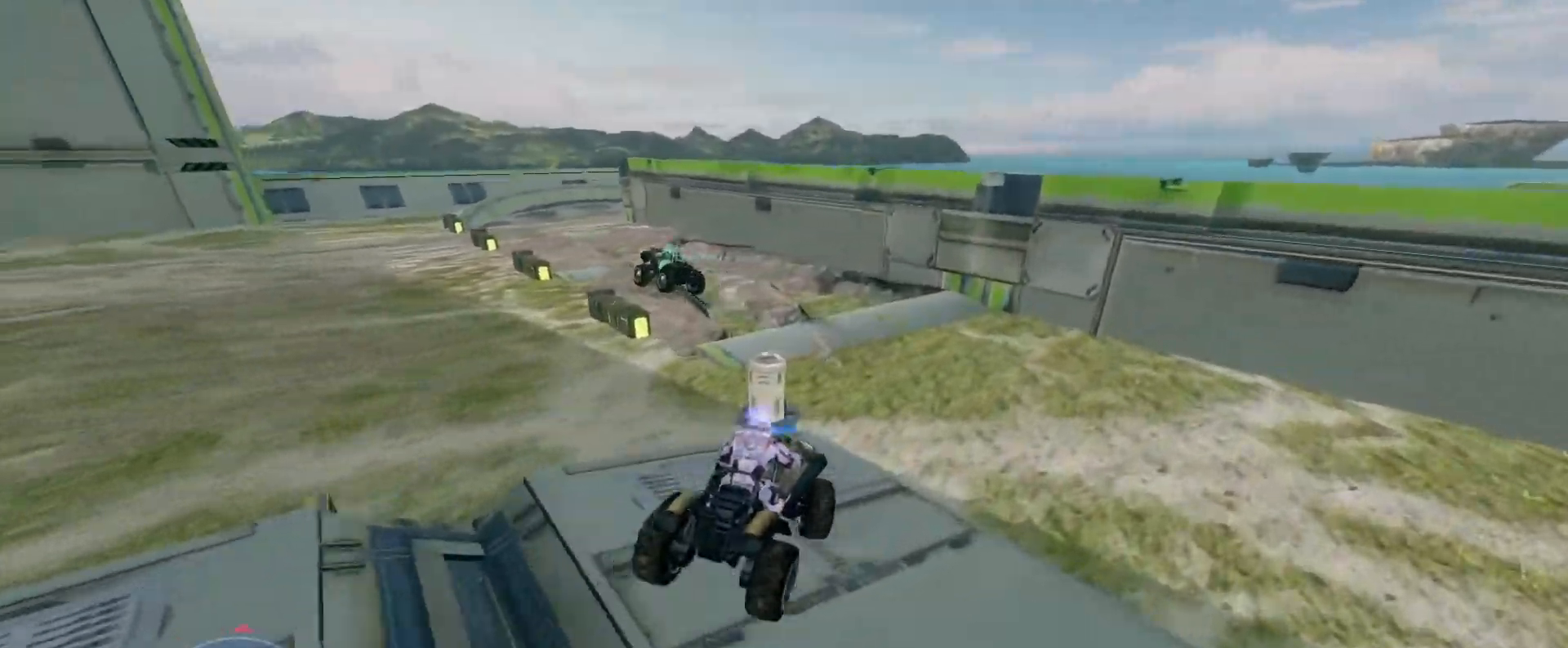
{"keys": ["w"], "mouse": [], "events": []}
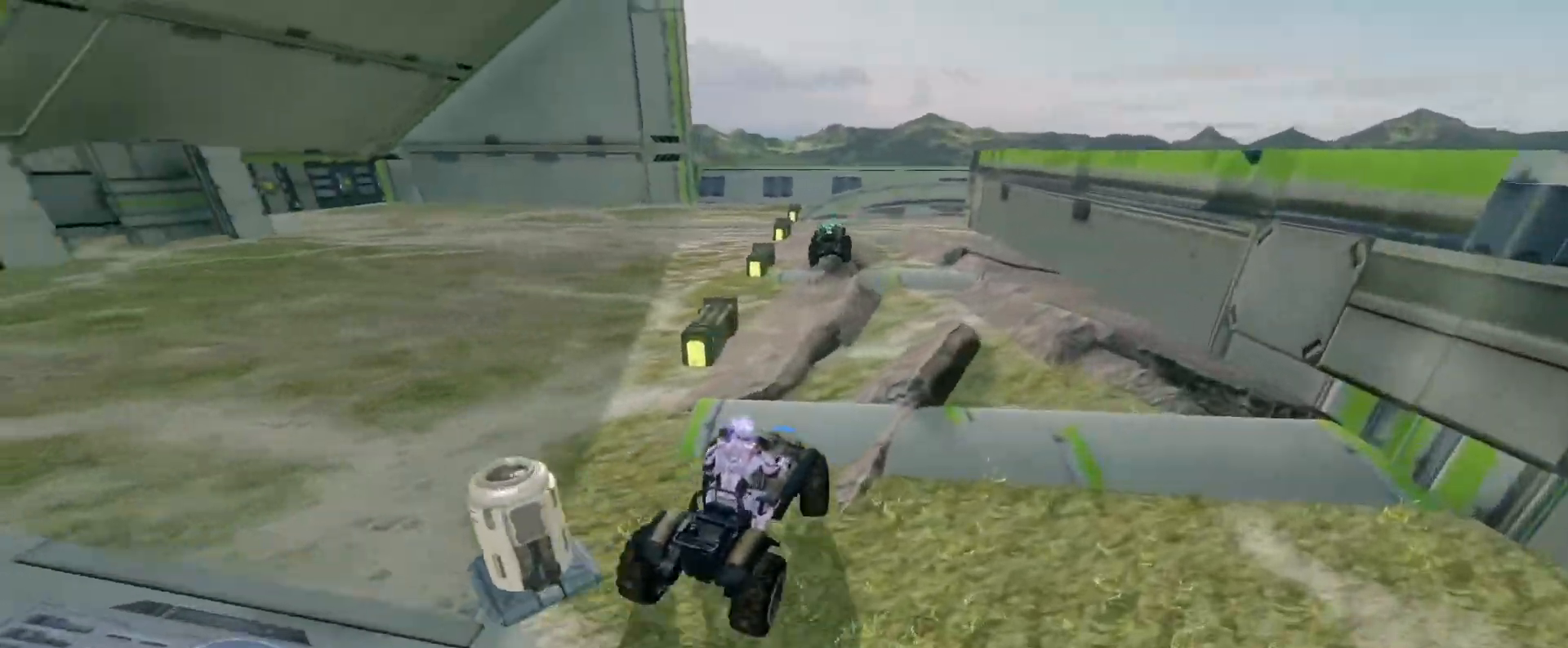
{"keys": ["w"], "mouse": [], "events": []}
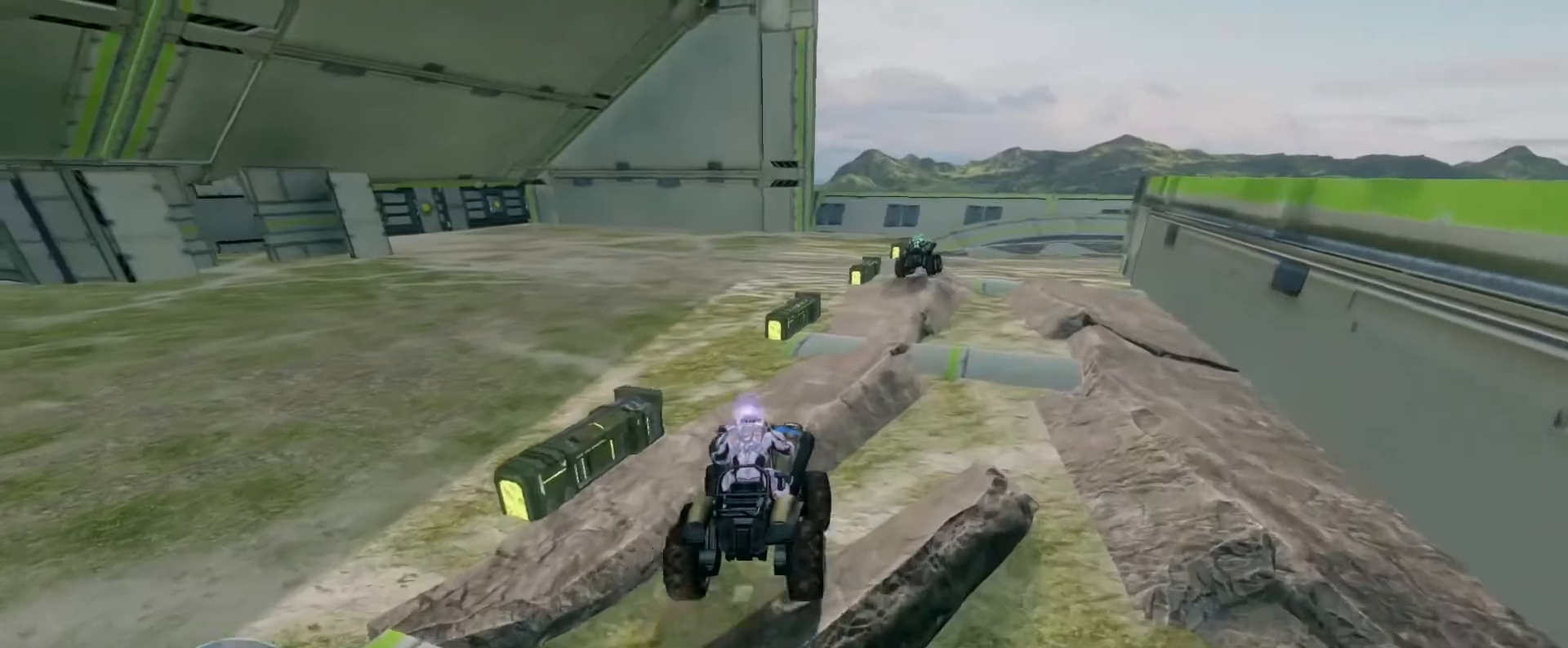
{"keys": ["w"], "mouse": [], "events": []}
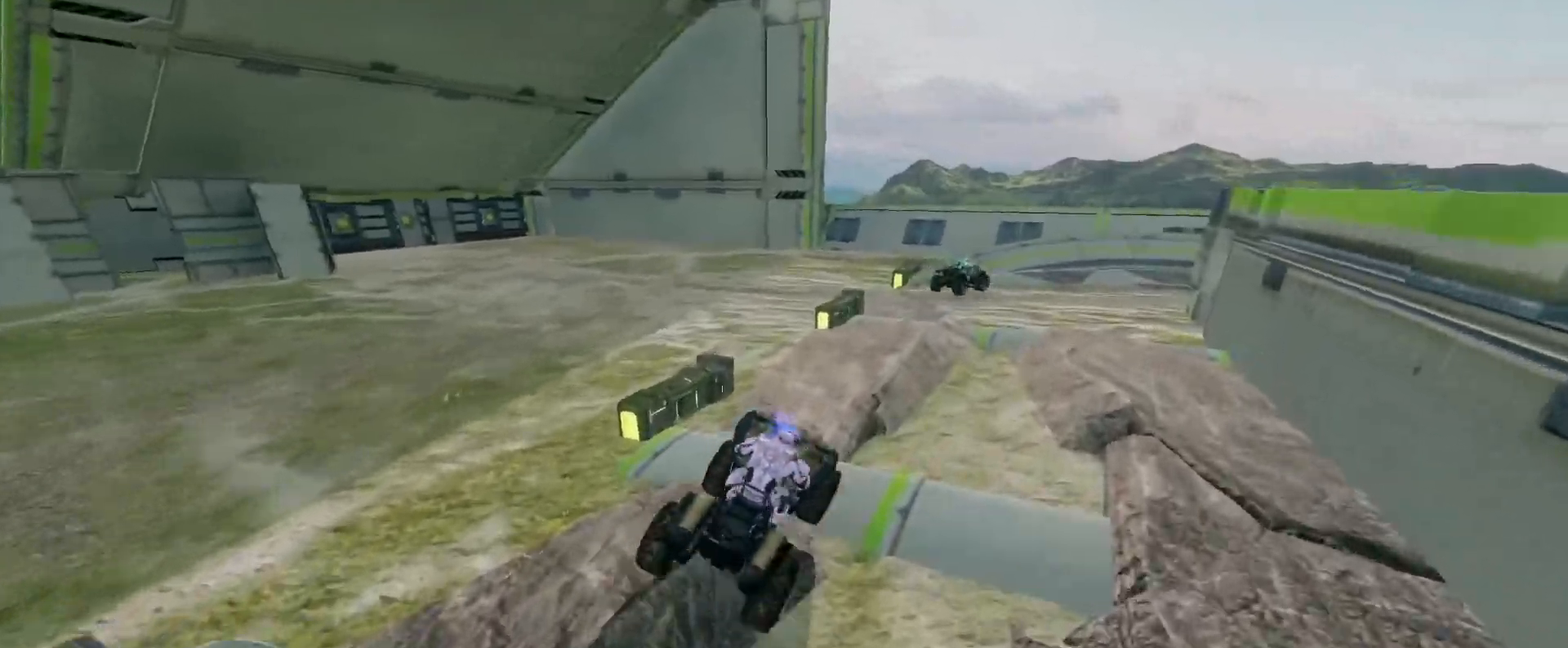
{"keys": ["w"], "mouse": [], "events": []}